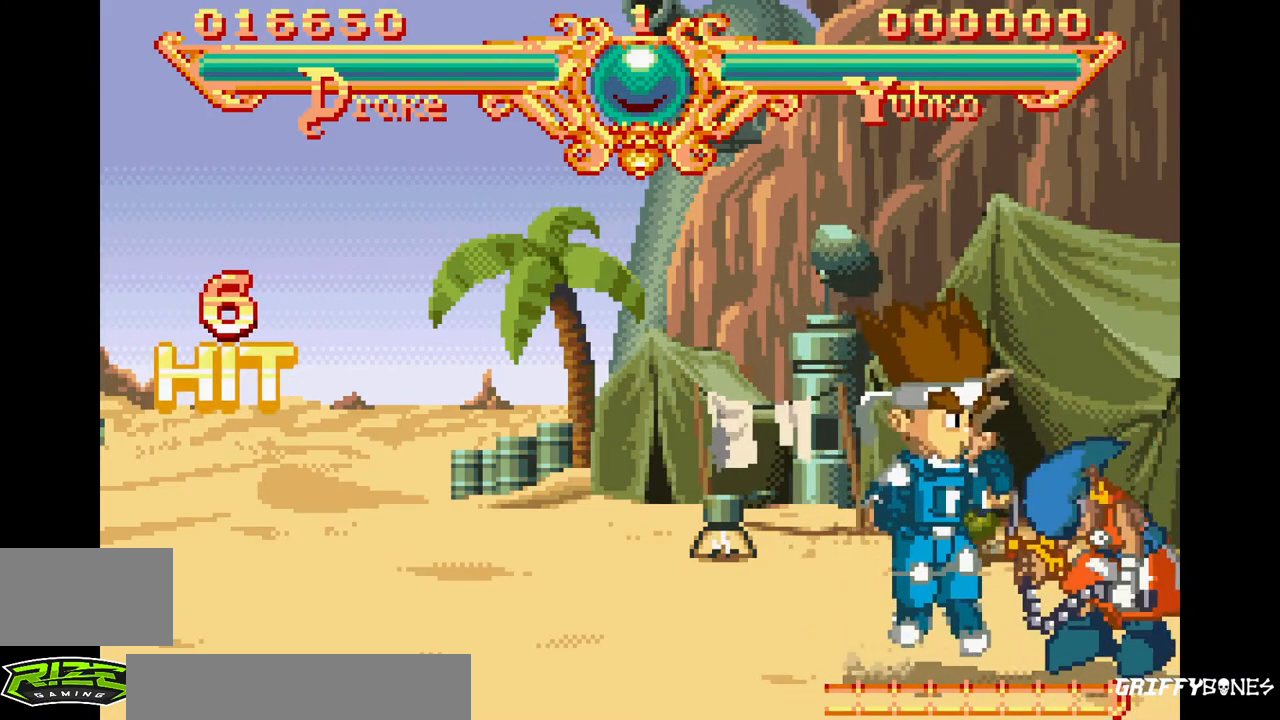
Gameplay with a controller (arcade stick); each line is a JSON object with the inputs held at the frame after it. "events" lists button and stick changes between this image and that frame as [ms after this image, input, new state], when the widget could be followed in between. Not read: CROSS L3 R3.
{"buttons": ["DPAD_RIGHT"], "events": []}
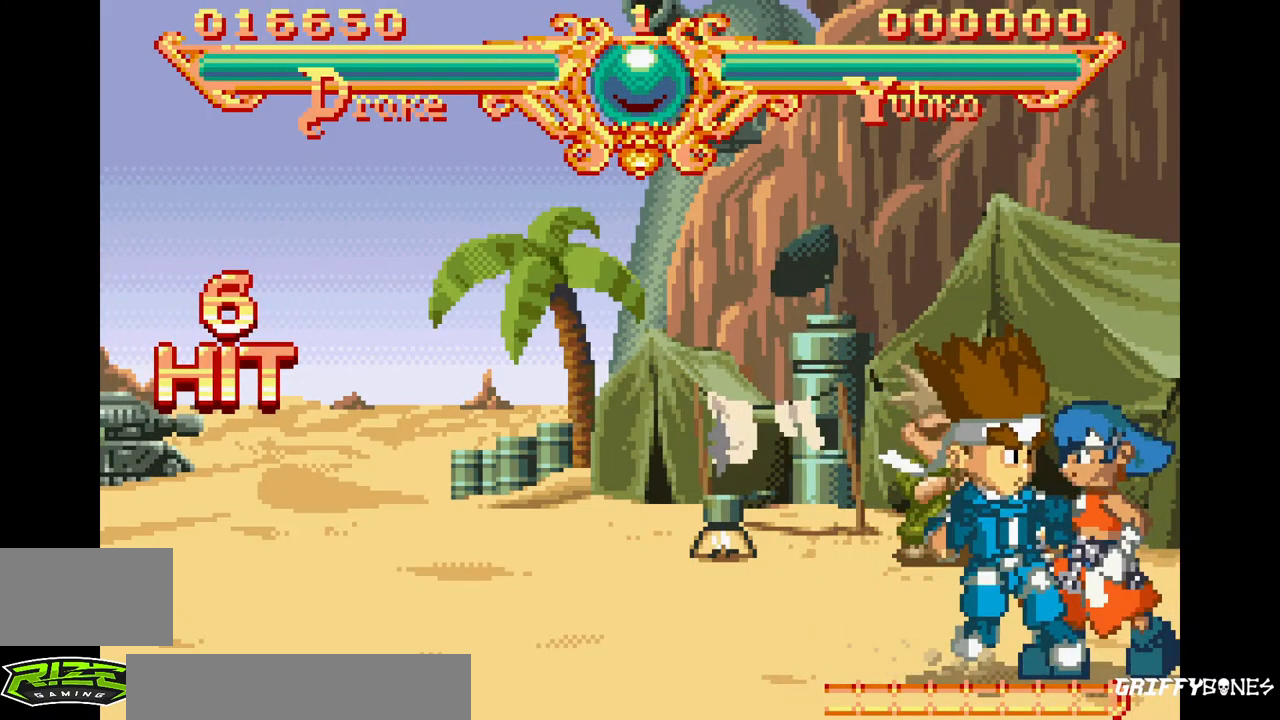
{"buttons": ["DPAD_RIGHT"], "events": []}
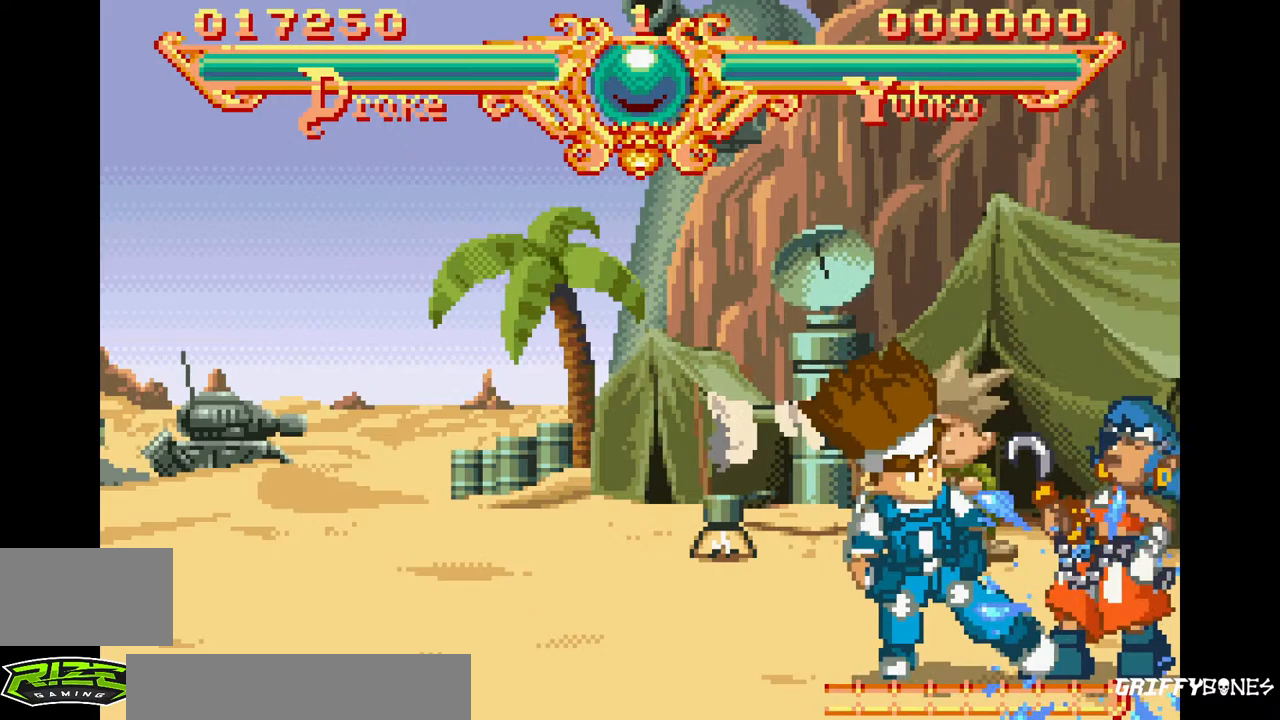
{"buttons": ["DPAD_RIGHT"], "events": []}
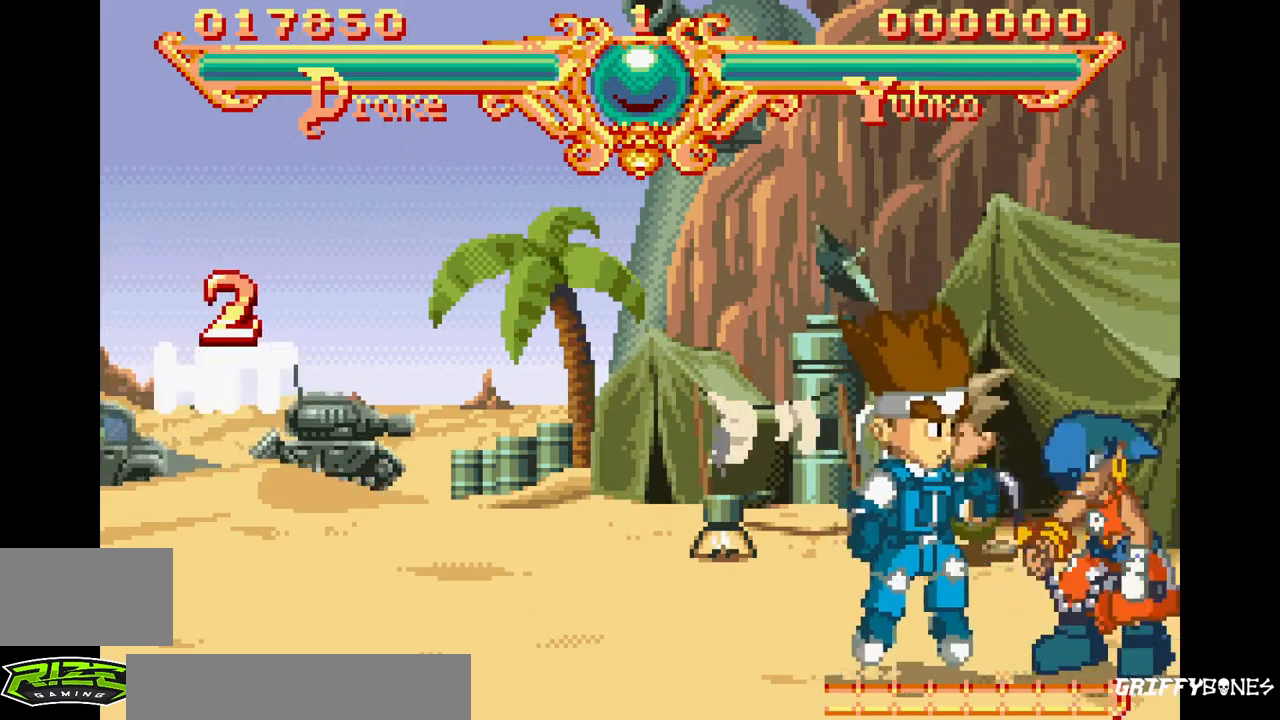
{"buttons": ["DPAD_RIGHT"], "events": []}
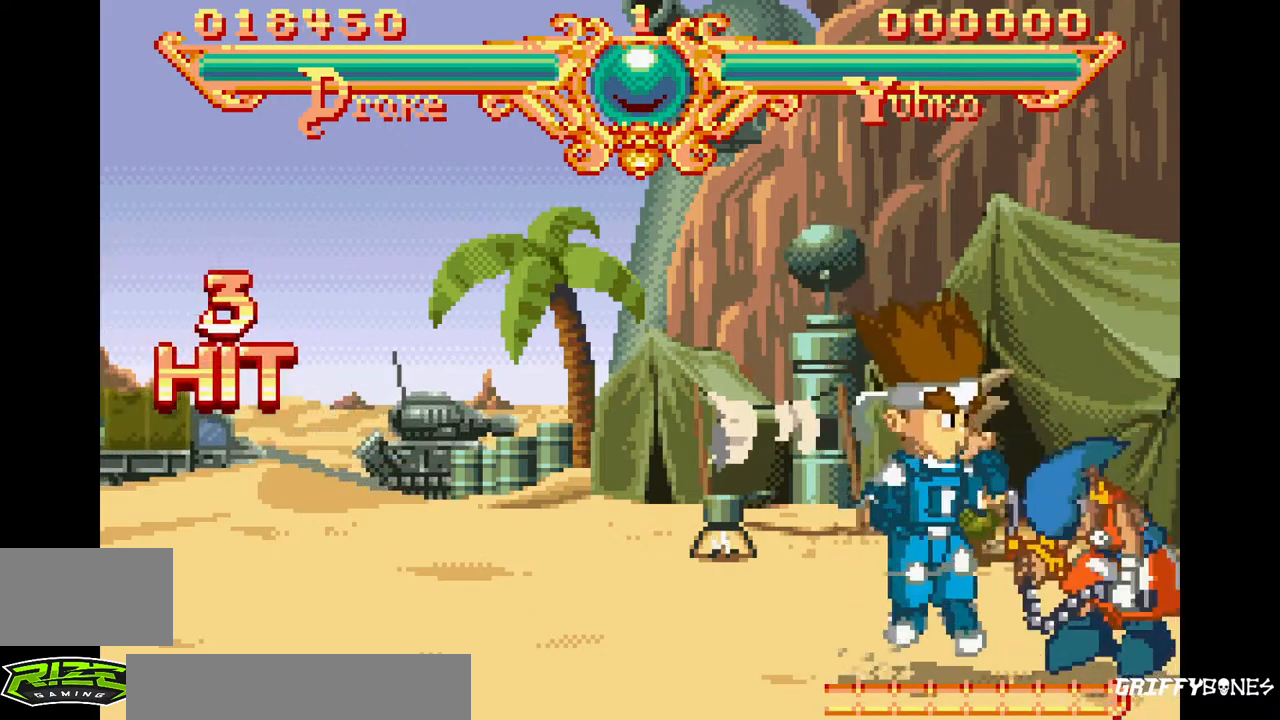
{"buttons": ["DPAD_RIGHT"], "events": []}
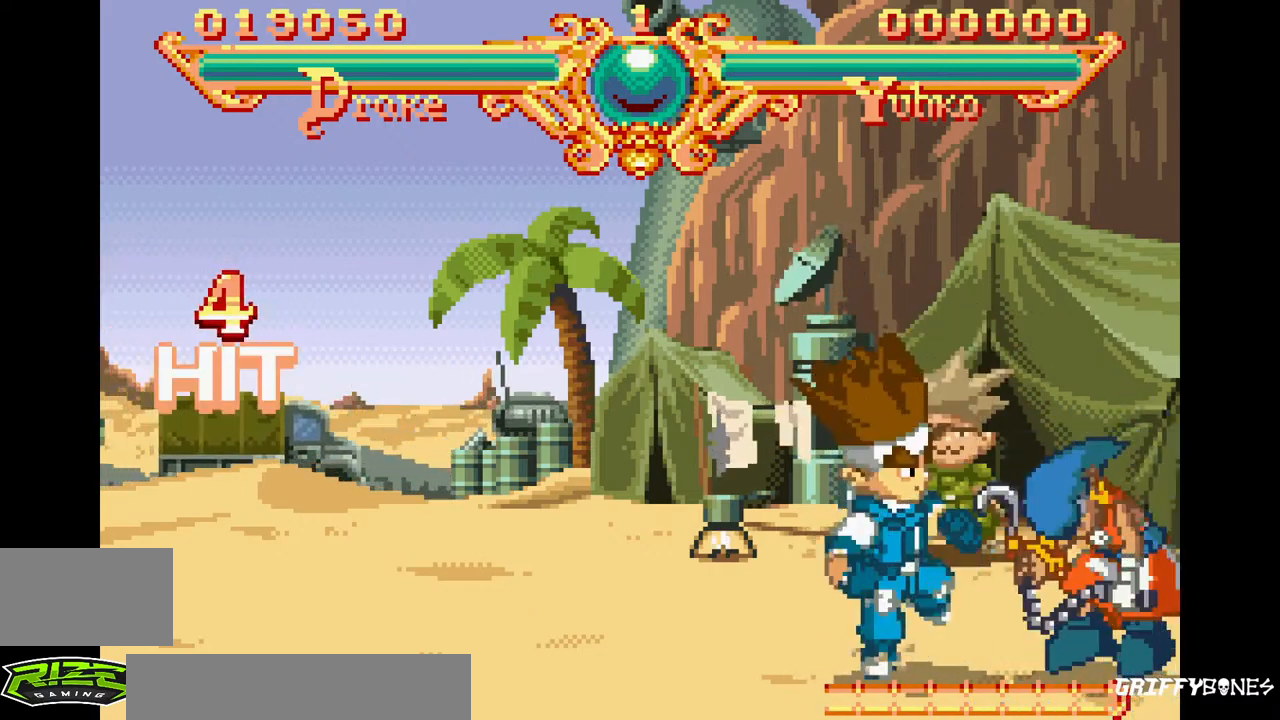
{"buttons": ["DPAD_RIGHT"], "events": []}
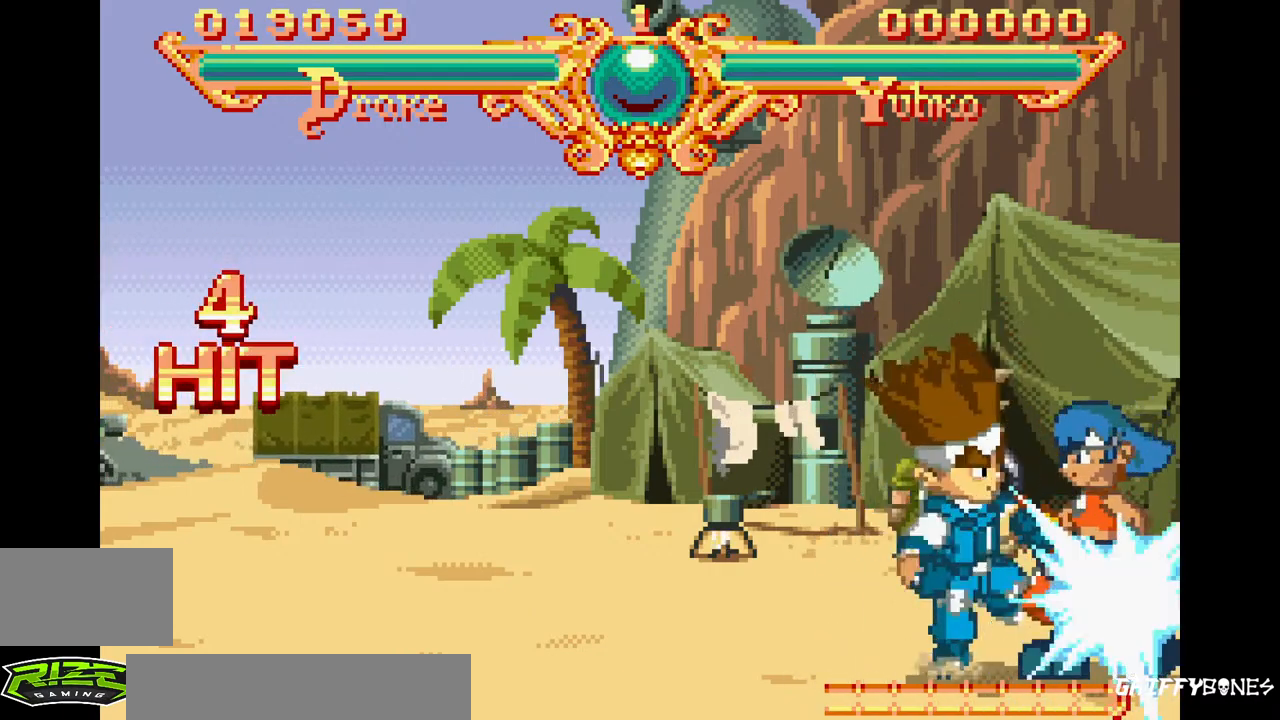
{"buttons": ["DPAD_RIGHT"], "events": []}
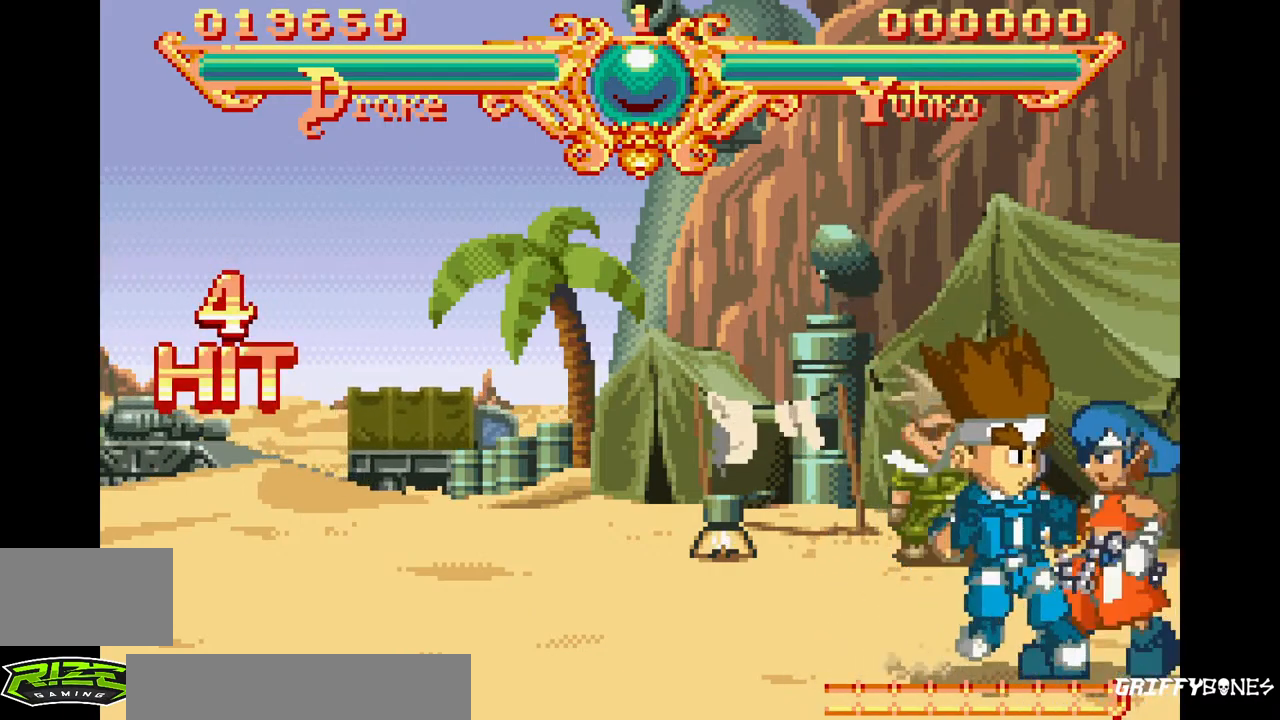
{"buttons": ["DPAD_RIGHT"], "events": []}
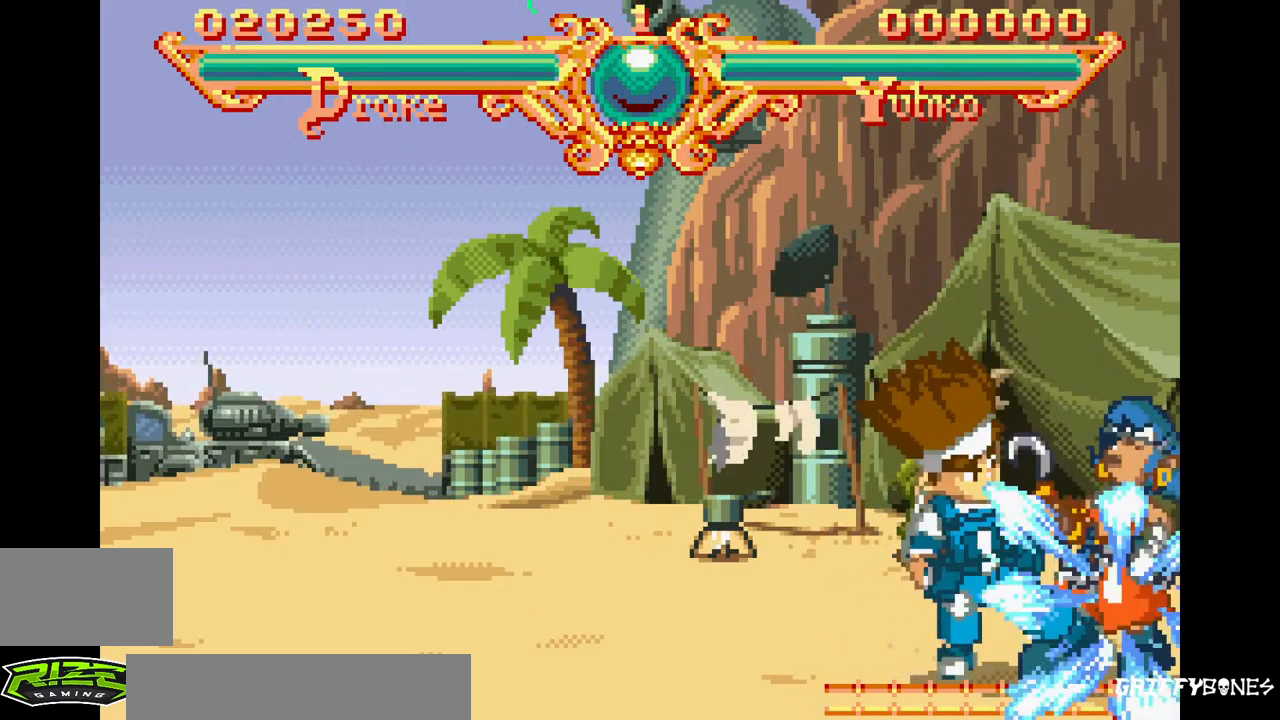
{"buttons": ["DPAD_RIGHT"], "events": []}
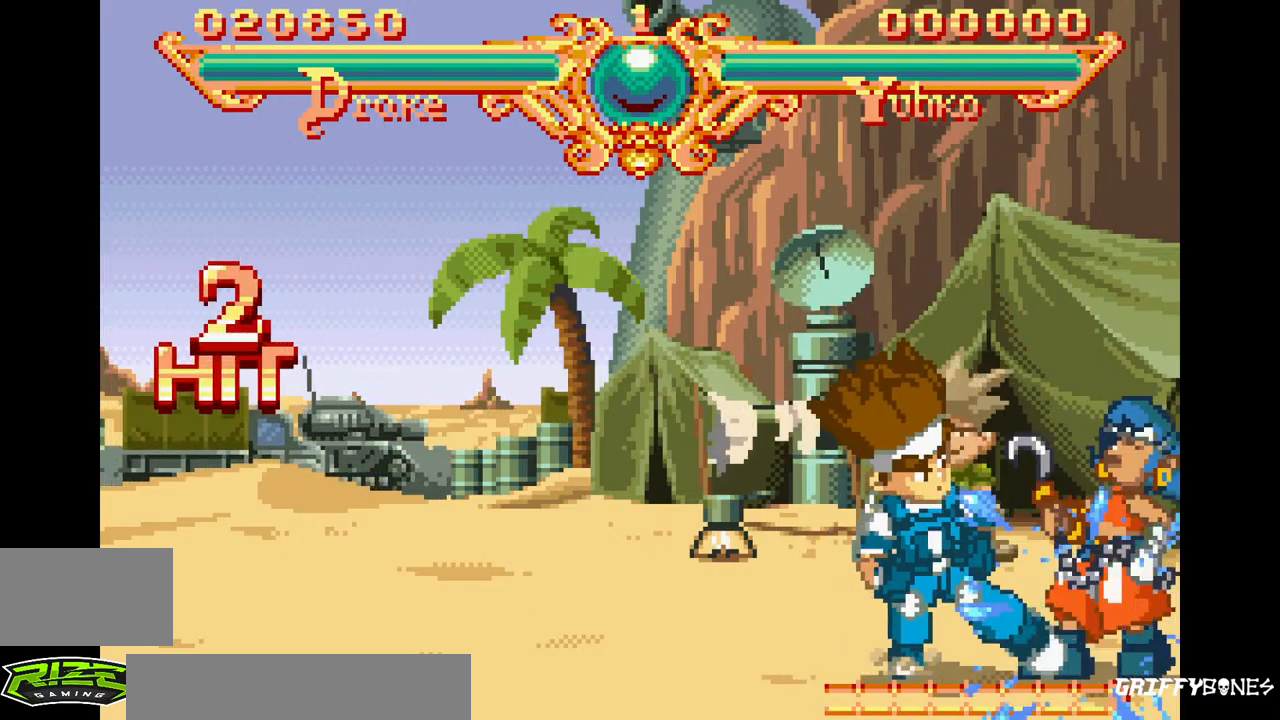
{"buttons": ["DPAD_RIGHT"]}
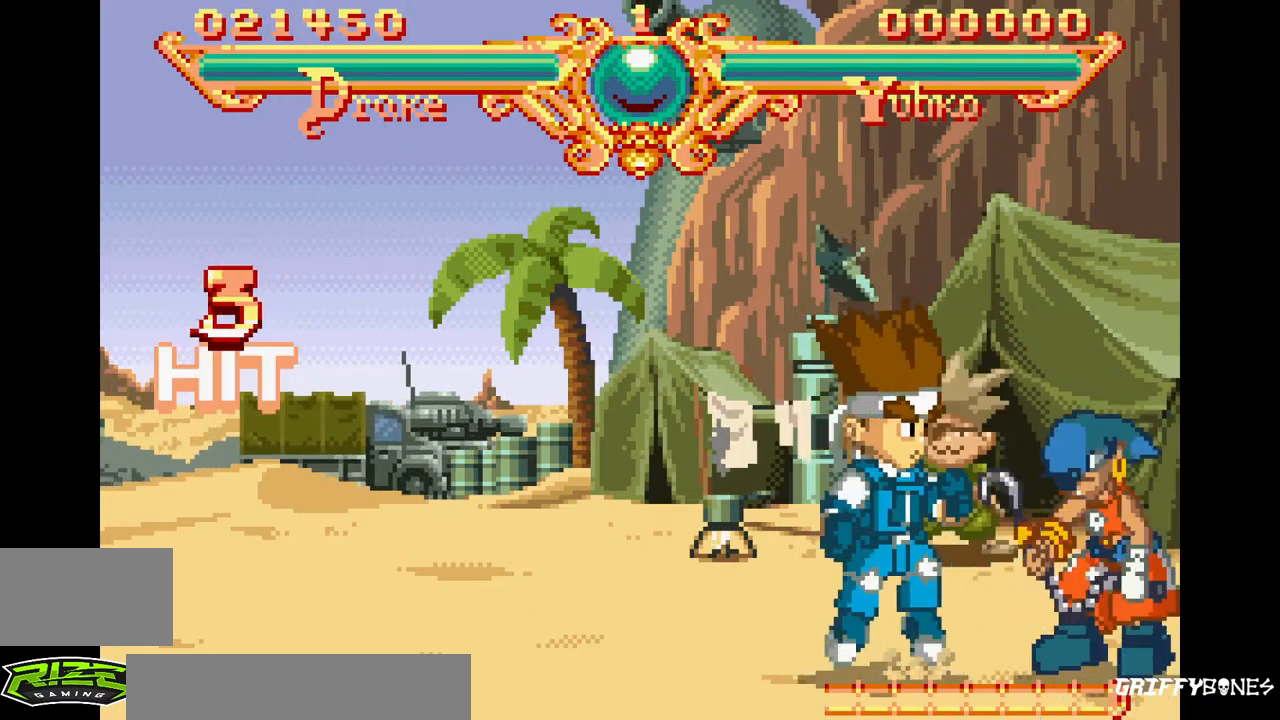
{"buttons": ["DPAD_RIGHT"], "events": []}
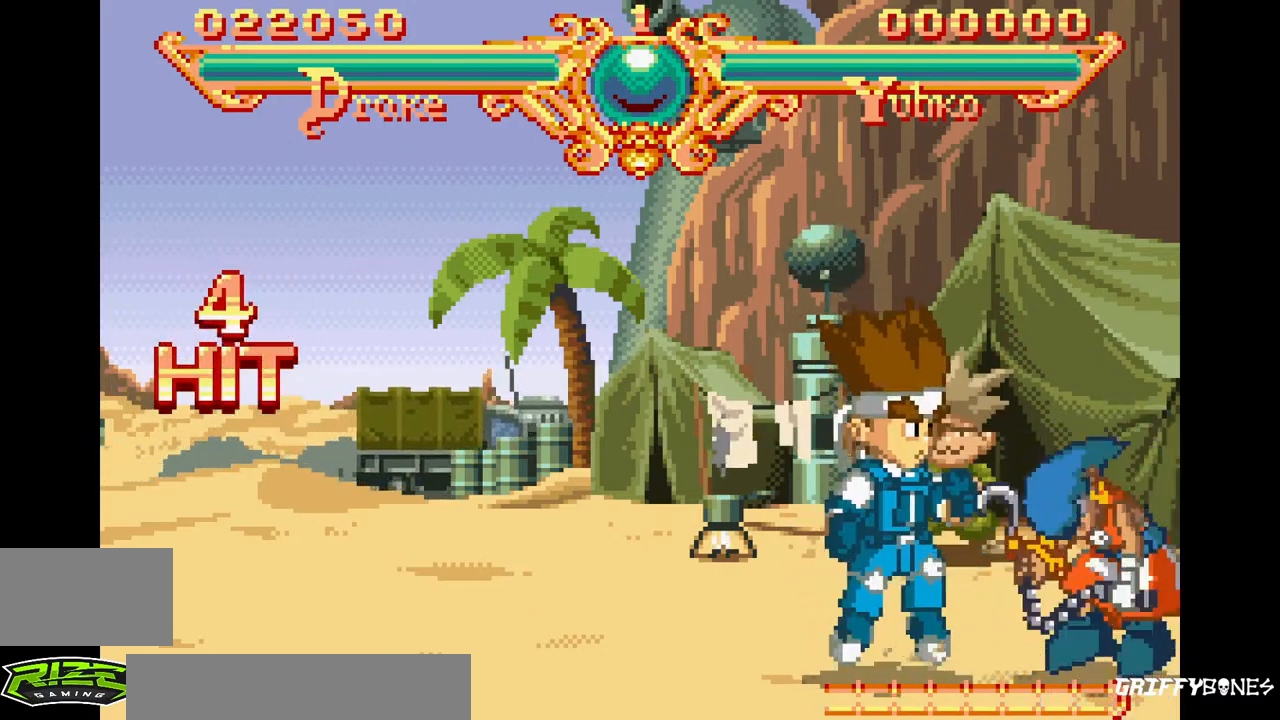
{"buttons": ["DPAD_RIGHT"], "events": []}
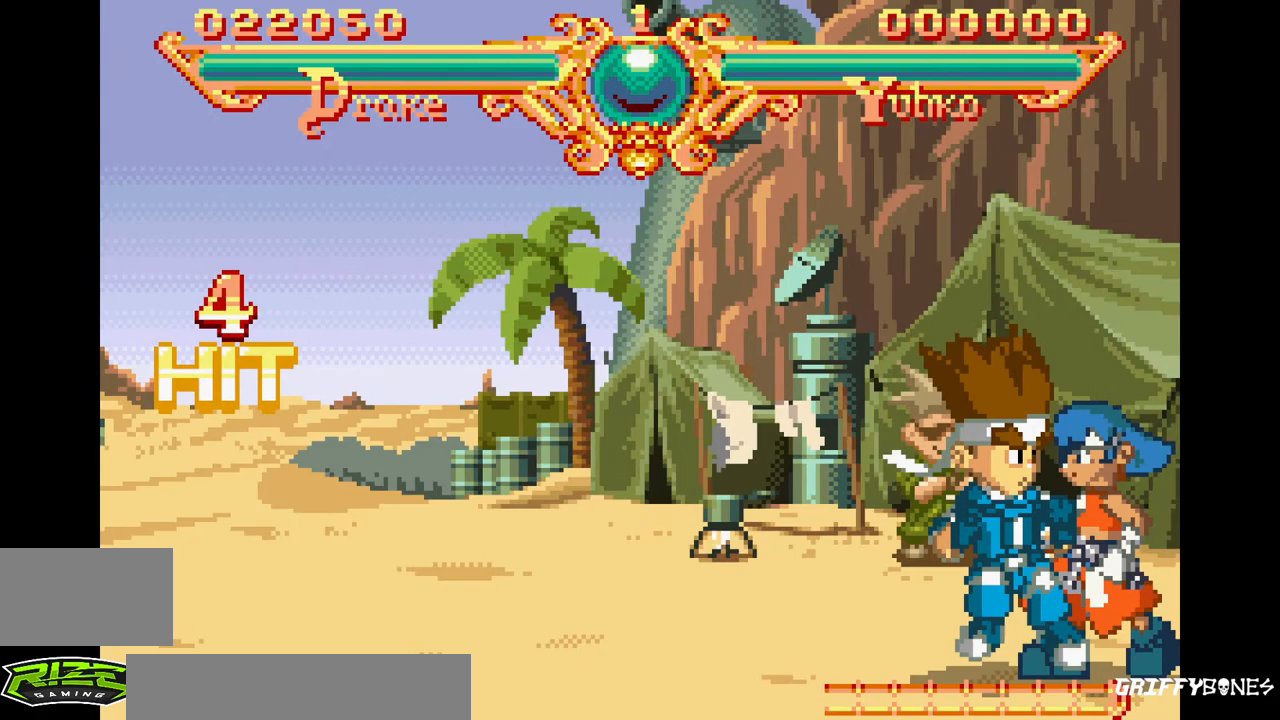
{"buttons": ["DPAD_RIGHT"], "events": []}
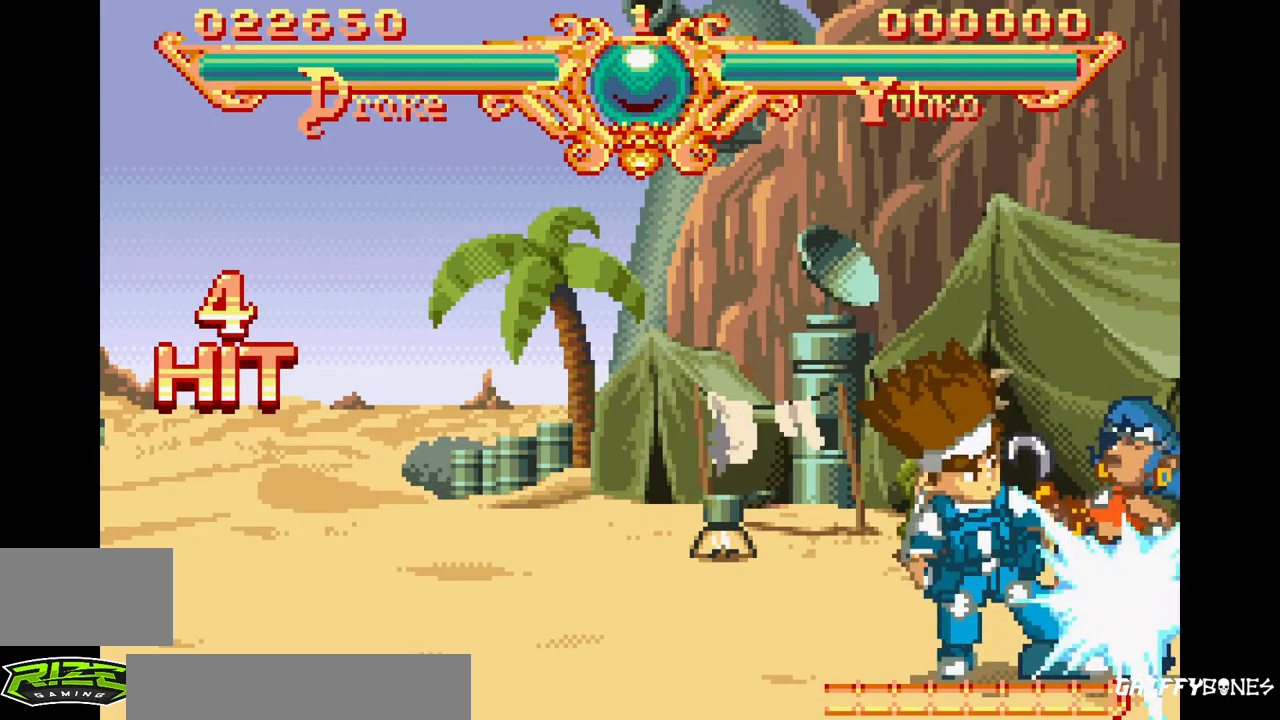
{"buttons": ["DPAD_RIGHT"]}
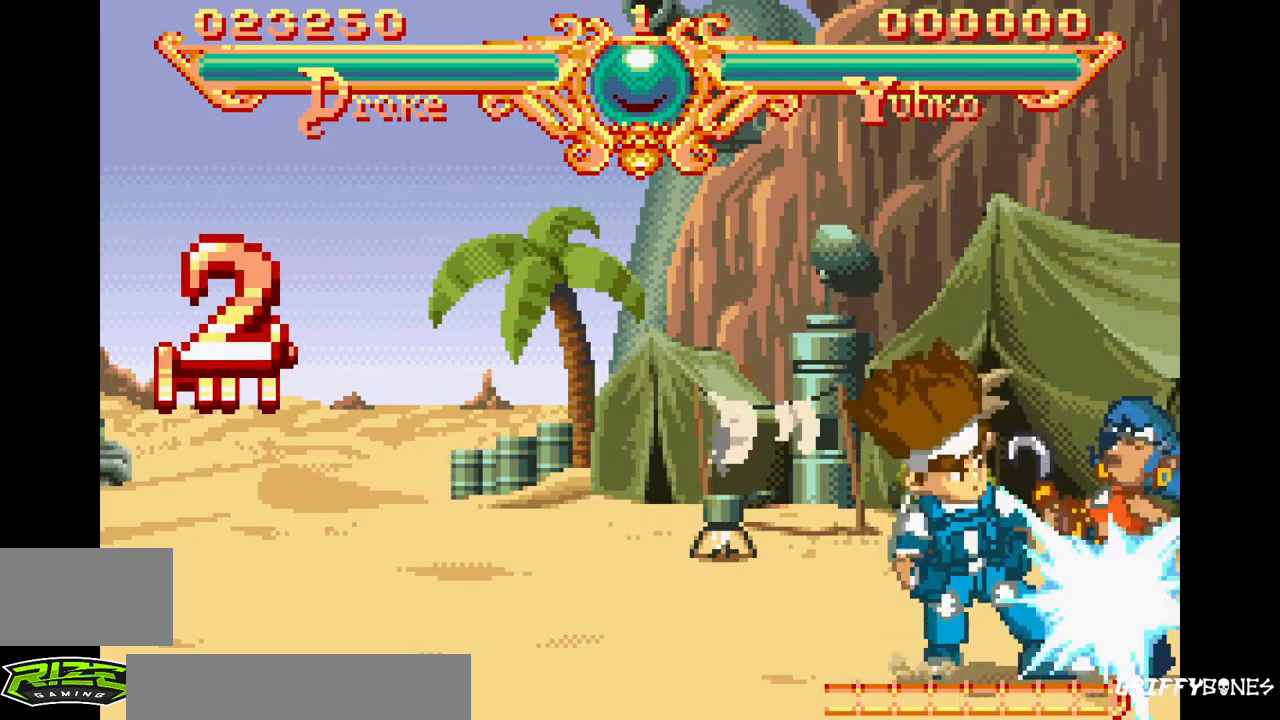
{"buttons": ["DPAD_RIGHT"], "events": []}
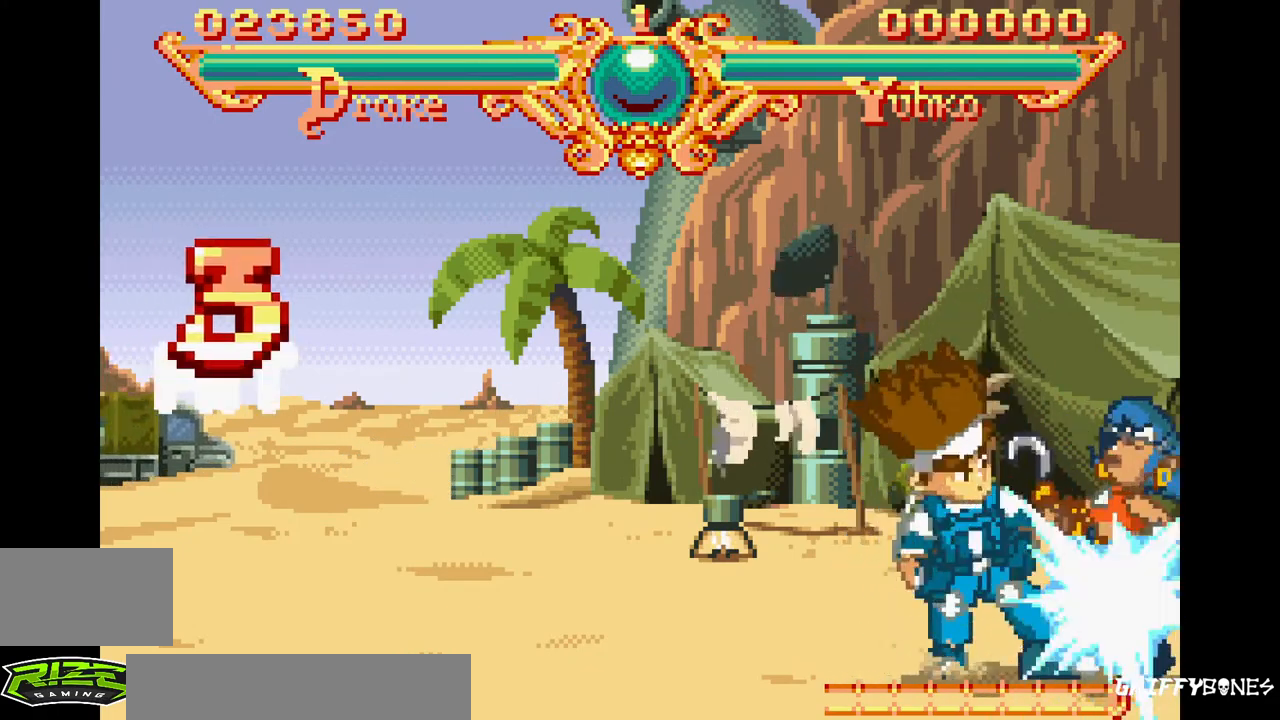
{"buttons": ["DPAD_RIGHT"], "events": []}
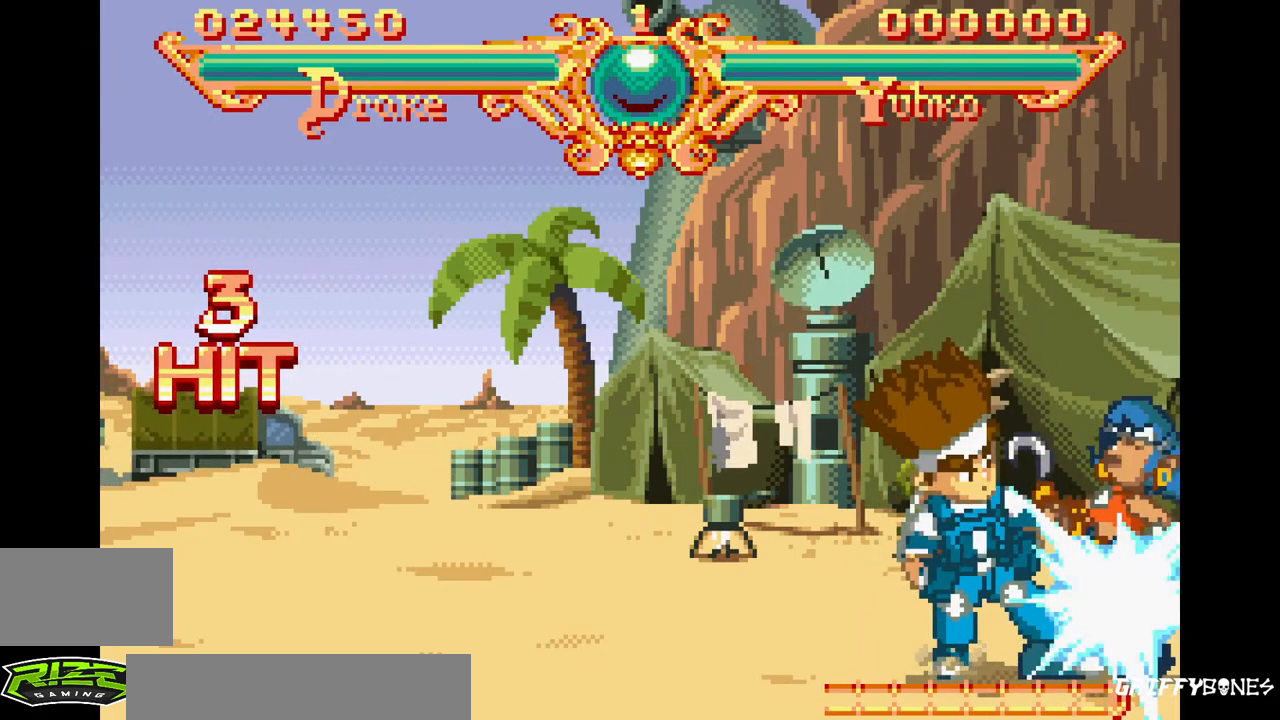
{"buttons": ["DPAD_RIGHT"], "events": []}
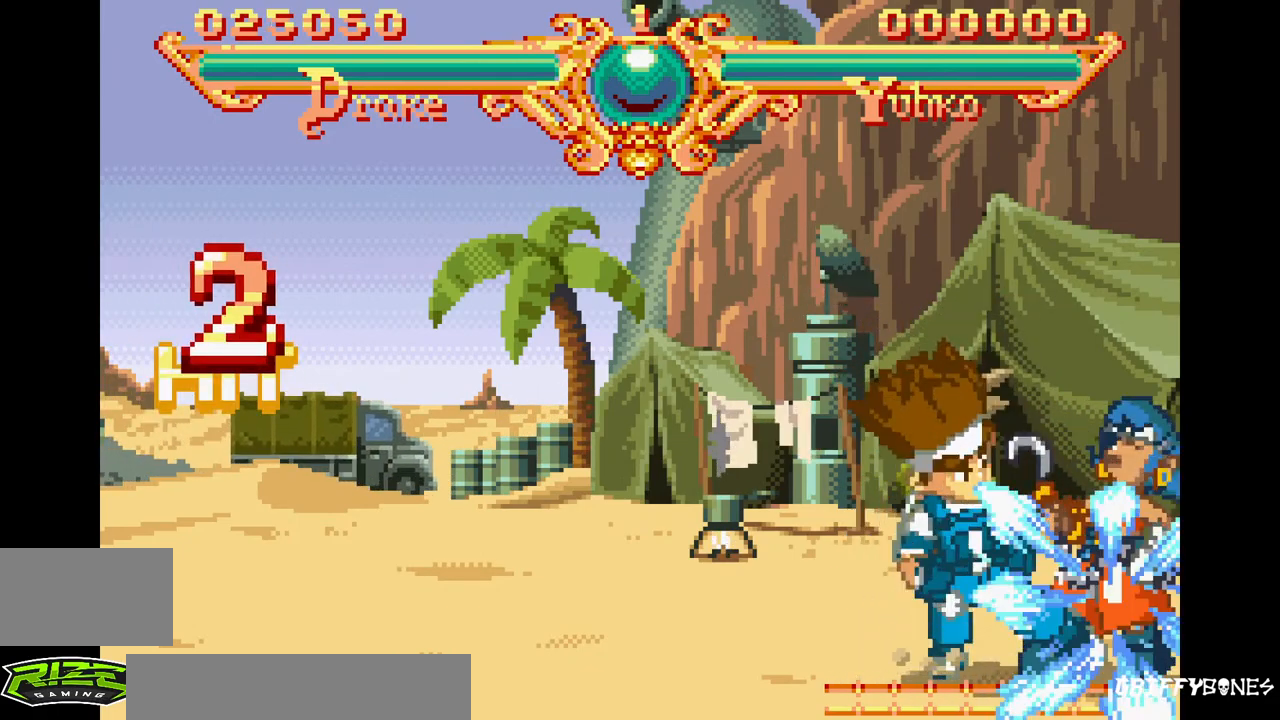
{"buttons": ["DPAD_RIGHT"], "events": []}
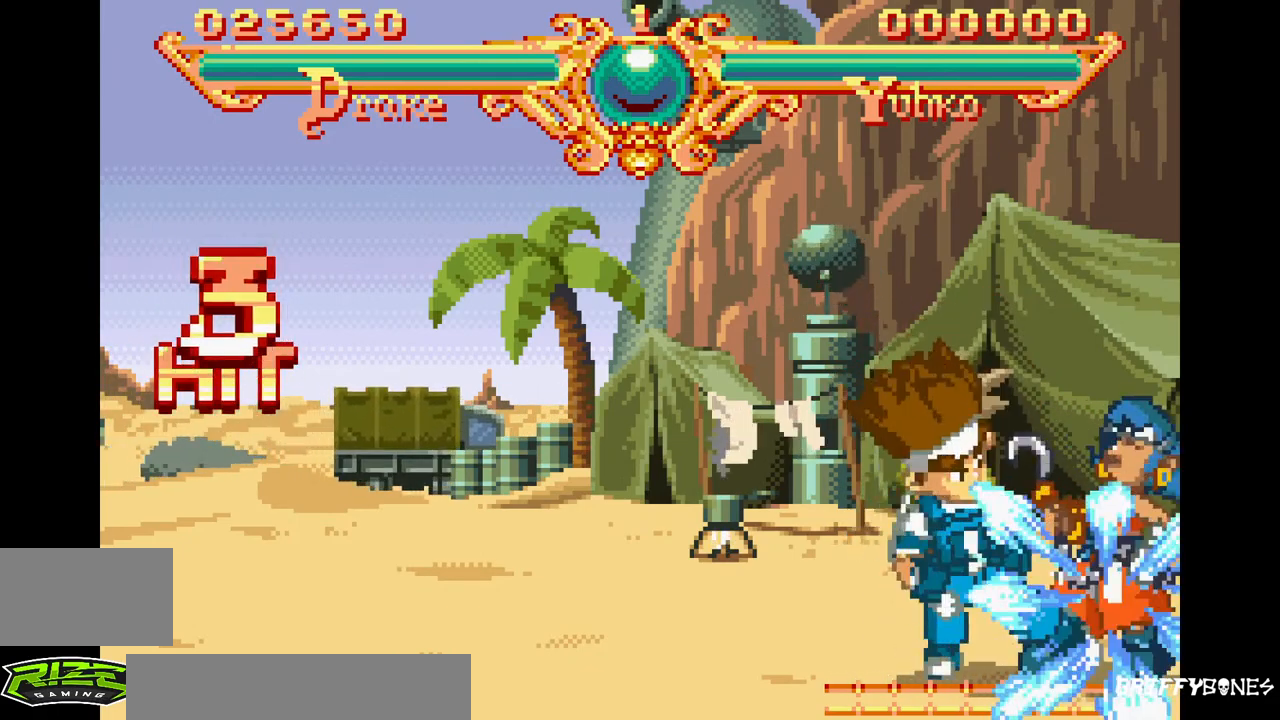
{"buttons": ["DPAD_RIGHT"], "events": []}
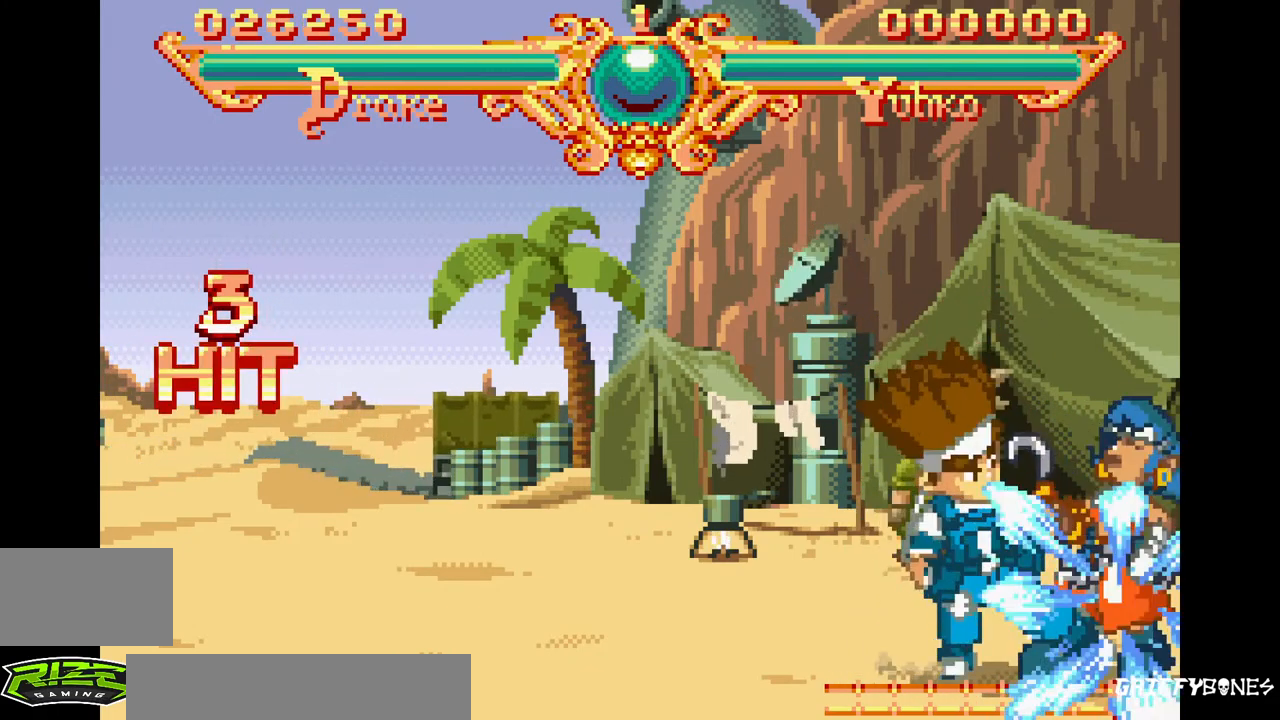
{"buttons": ["DPAD_RIGHT"], "events": []}
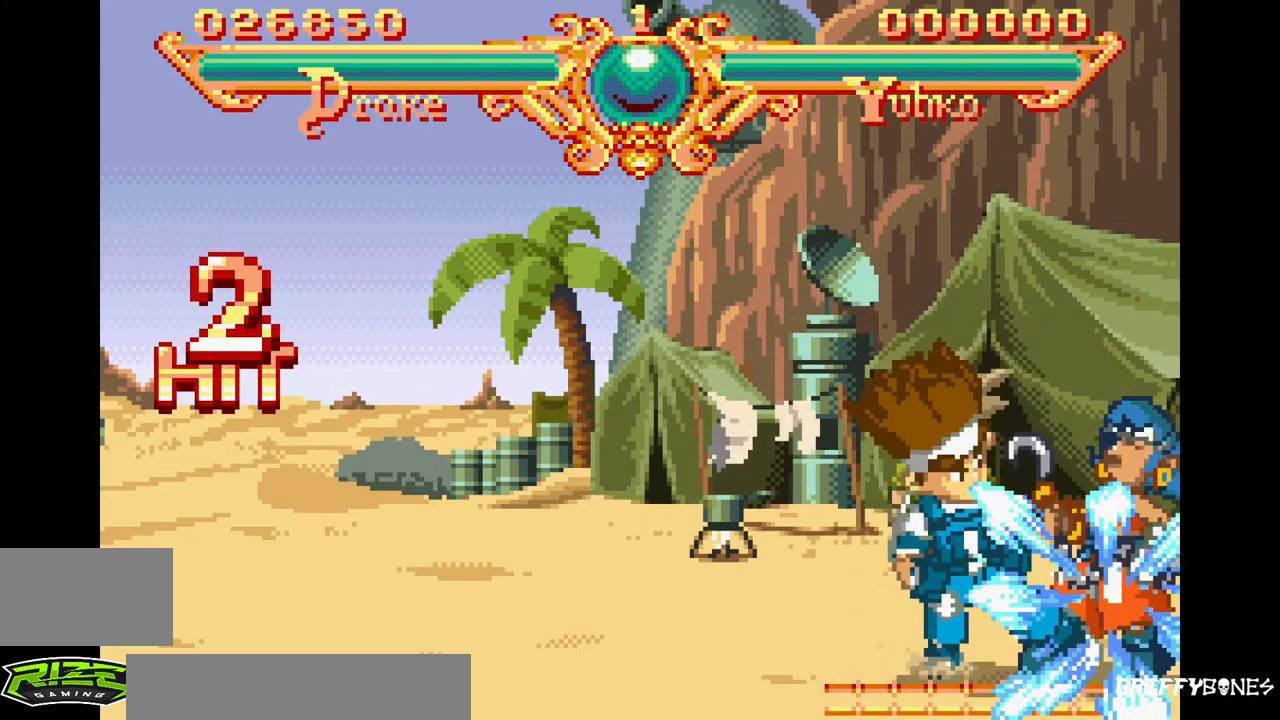
{"buttons": ["DPAD_RIGHT"], "events": []}
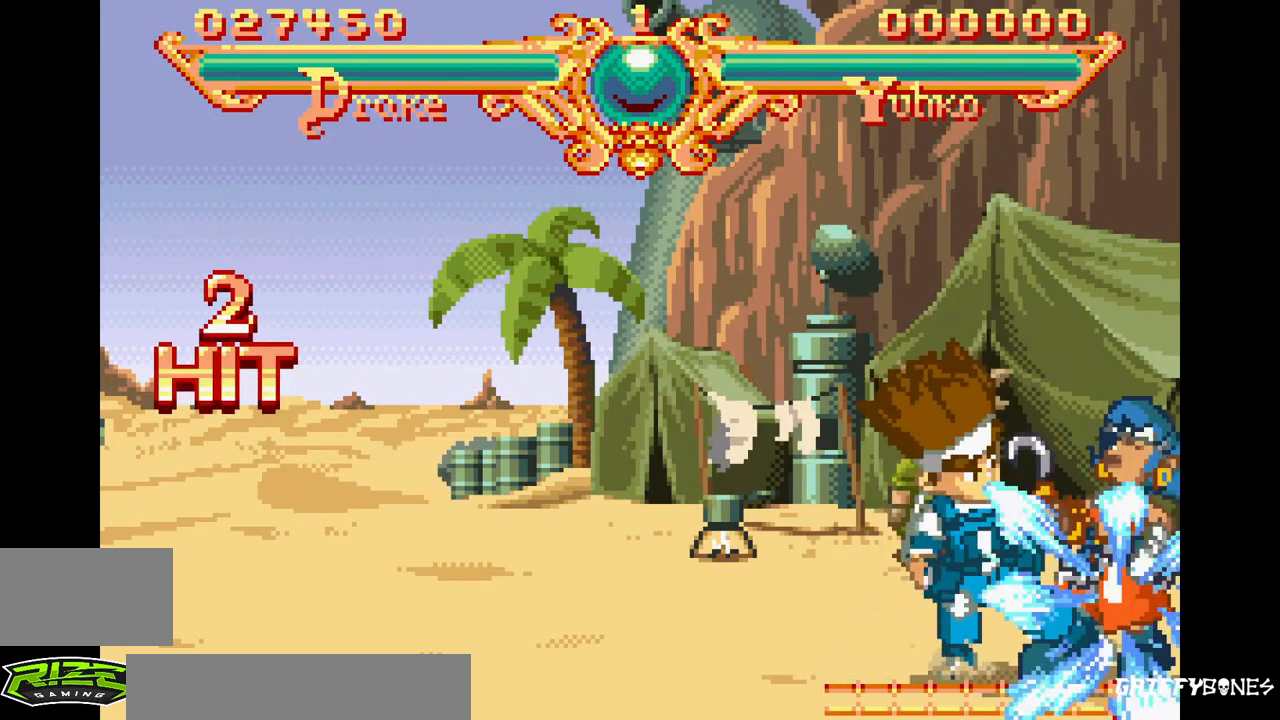
{"buttons": ["DPAD_RIGHT"], "events": []}
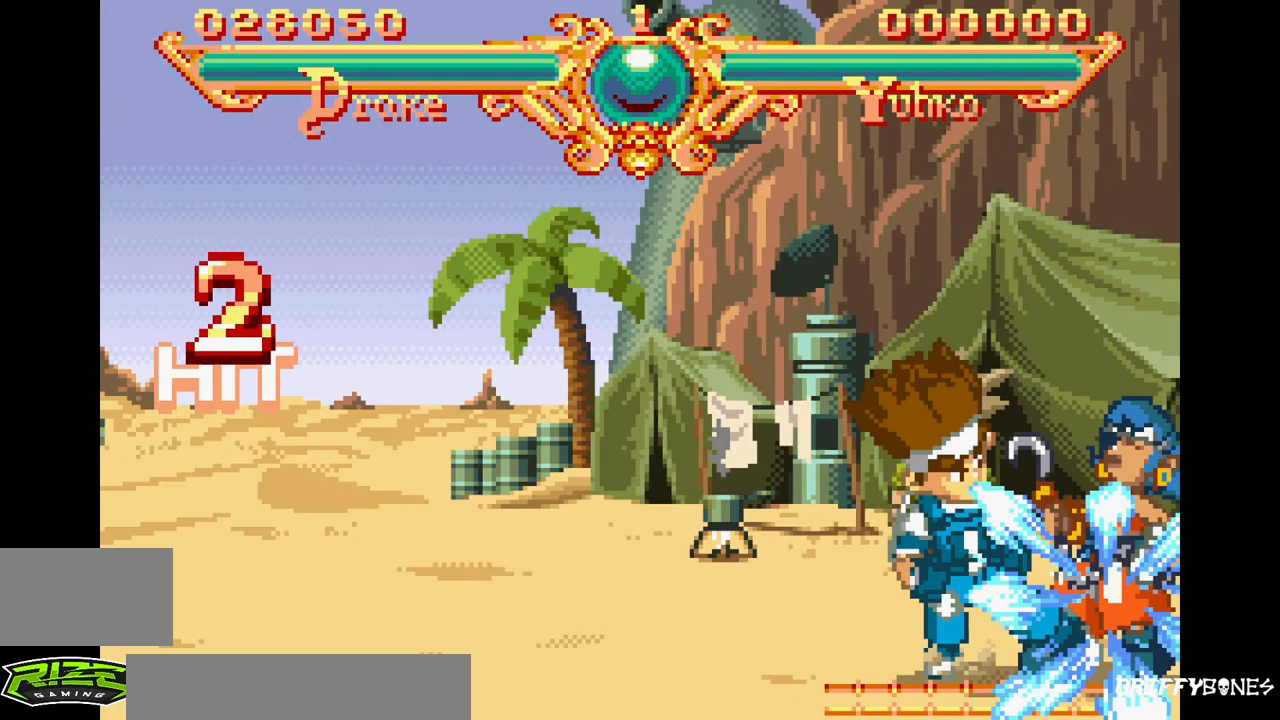
{"buttons": ["DPAD_RIGHT"], "events": []}
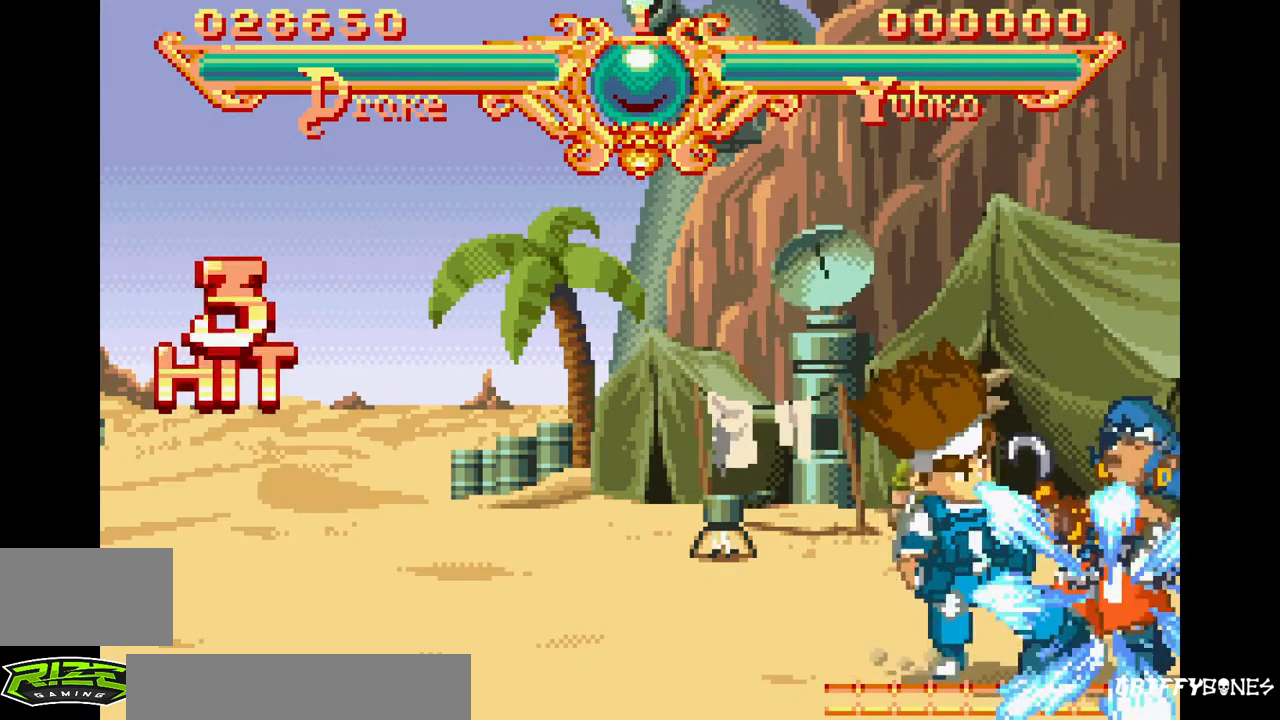
{"buttons": ["DPAD_RIGHT"], "events": []}
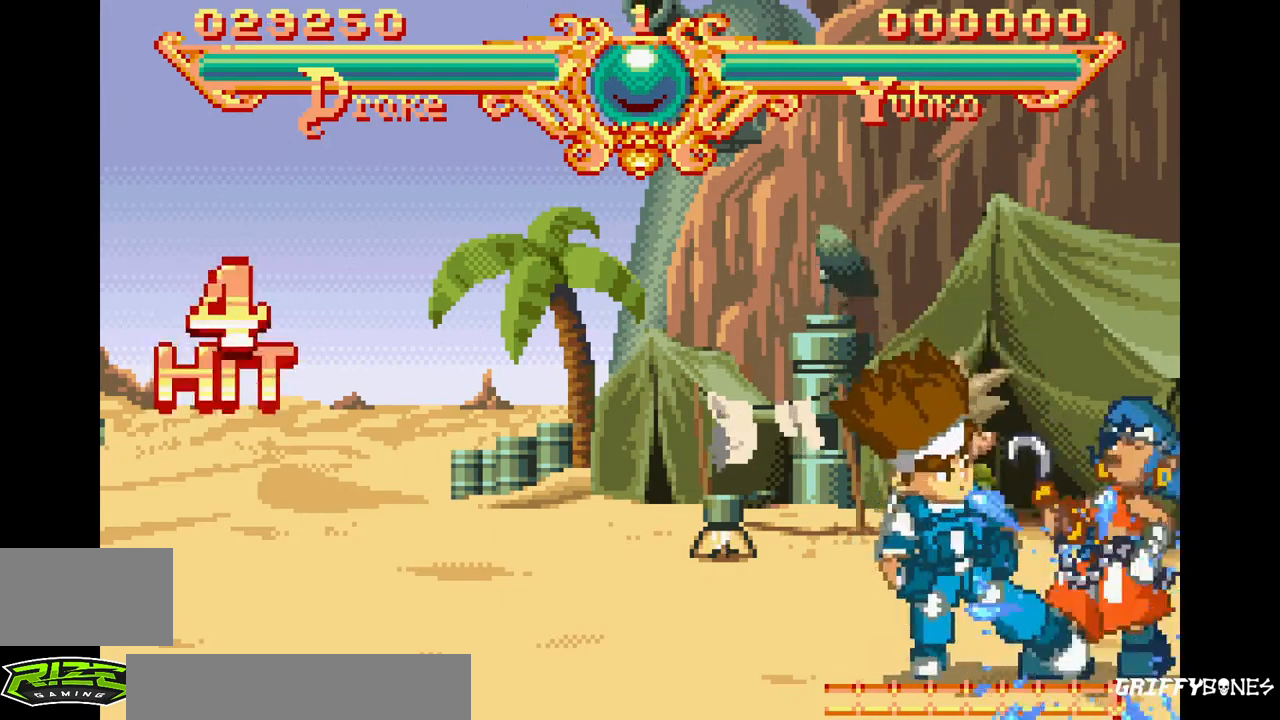
{"buttons": ["DPAD_RIGHT"], "events": []}
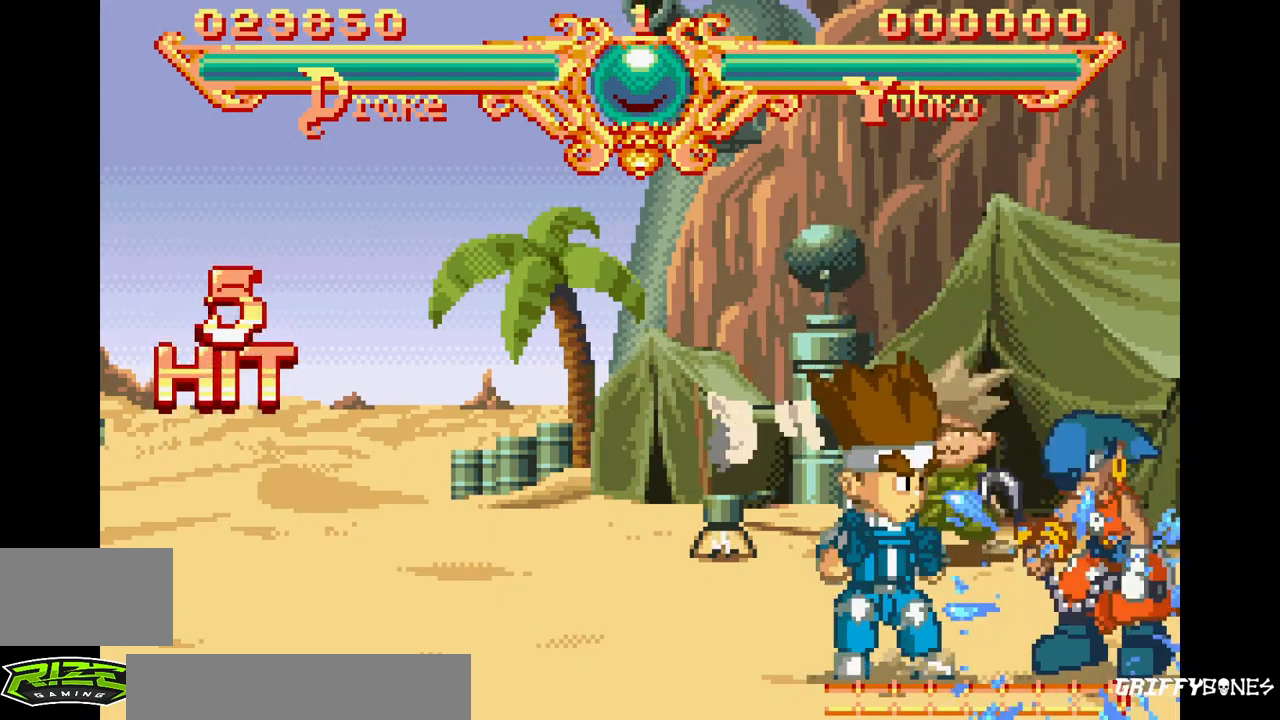
{"buttons": ["DPAD_RIGHT"], "events": []}
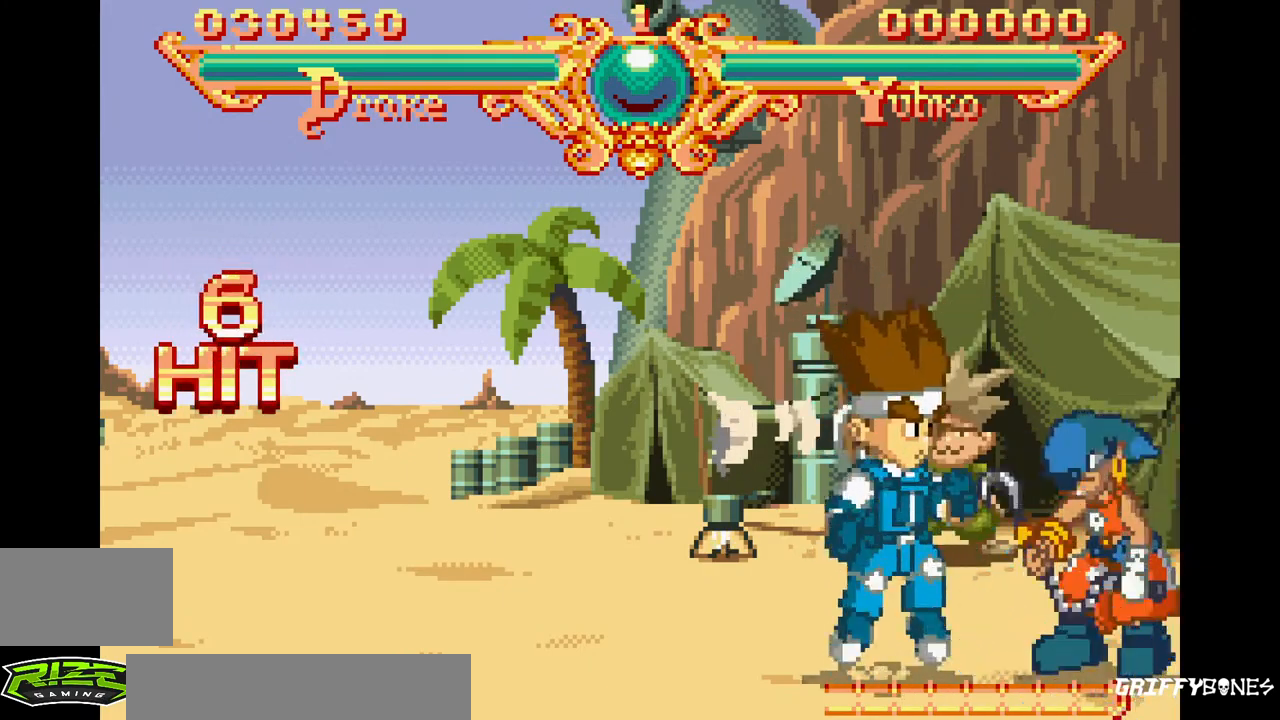
{"buttons": ["DPAD_RIGHT"], "events": []}
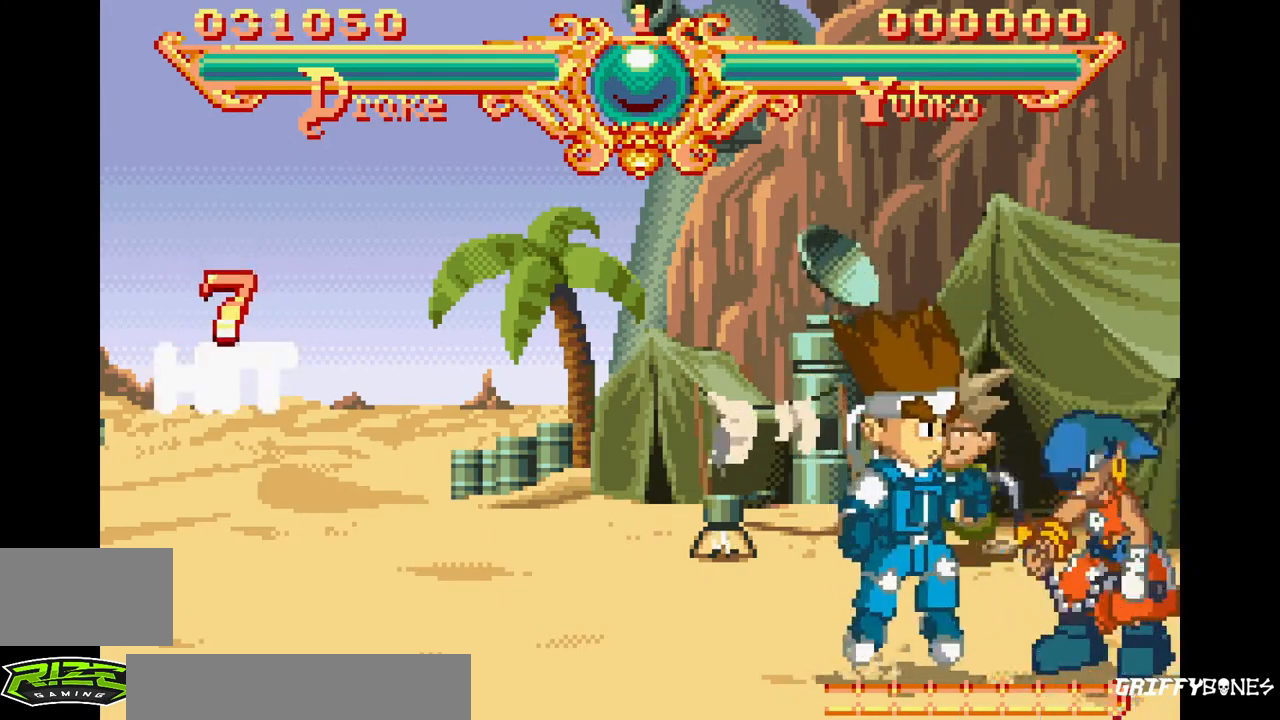
{"buttons": ["DPAD_RIGHT"], "events": []}
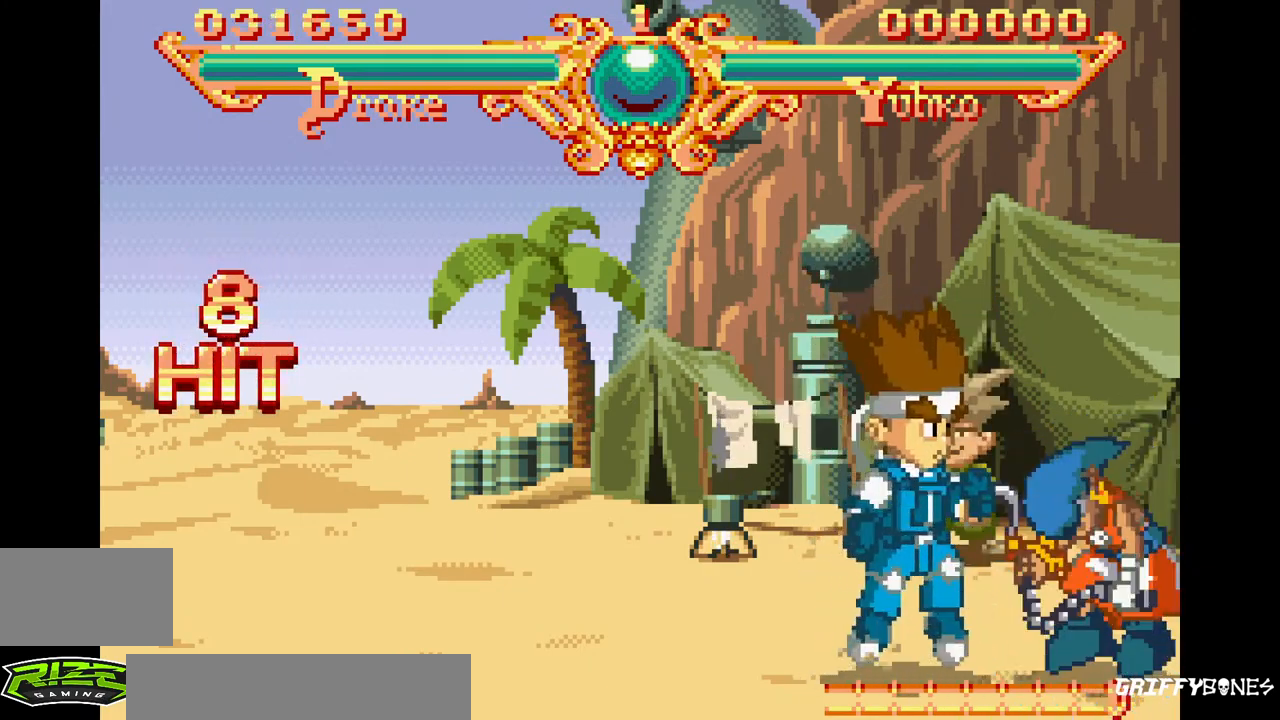
{"buttons": ["DPAD_RIGHT"], "events": []}